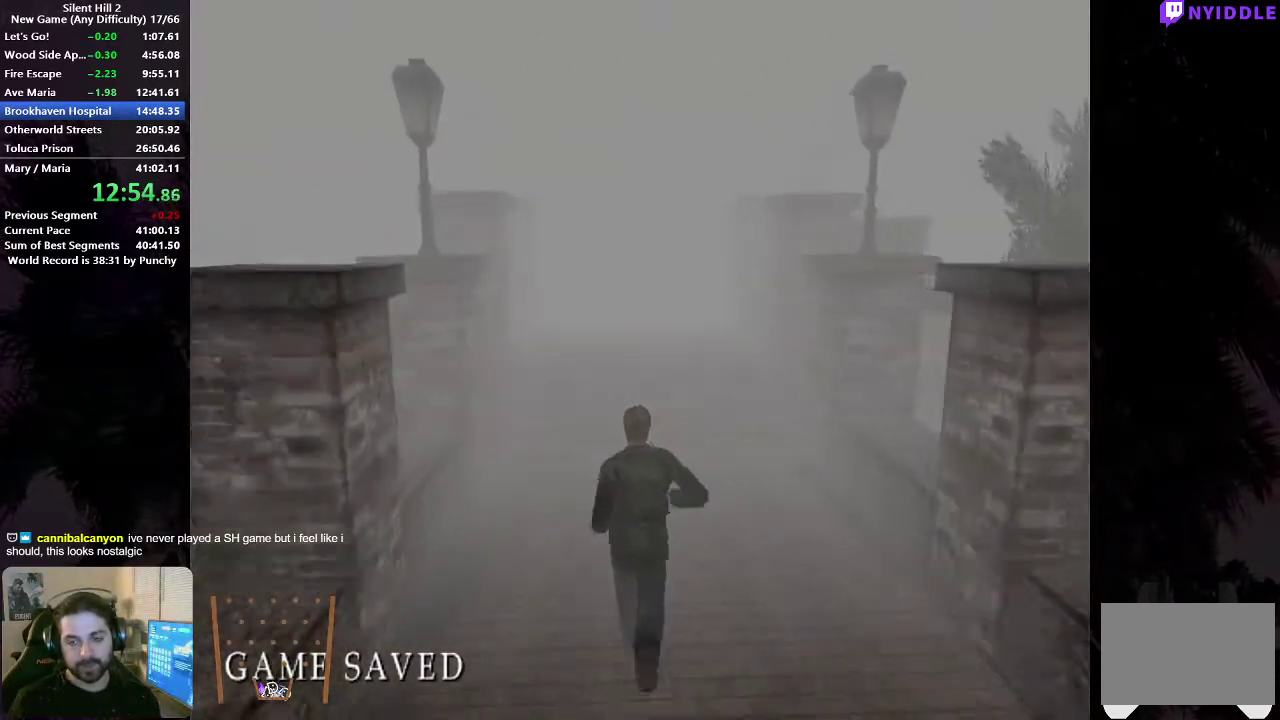
Gameplay with a controller (Xbox layout); each line is a JSON object with the inputs held at the frame after it. "events" lists button and stick changes between this image and that frame as [ms after this image, input, new state], when the widget could be followed in between. Not read: L1 L2 R1 R2.
{"buttons": [], "left_stick": "up", "right_stick": "center", "events": [[83, "X", "down"], [150, "X", "up"]]}
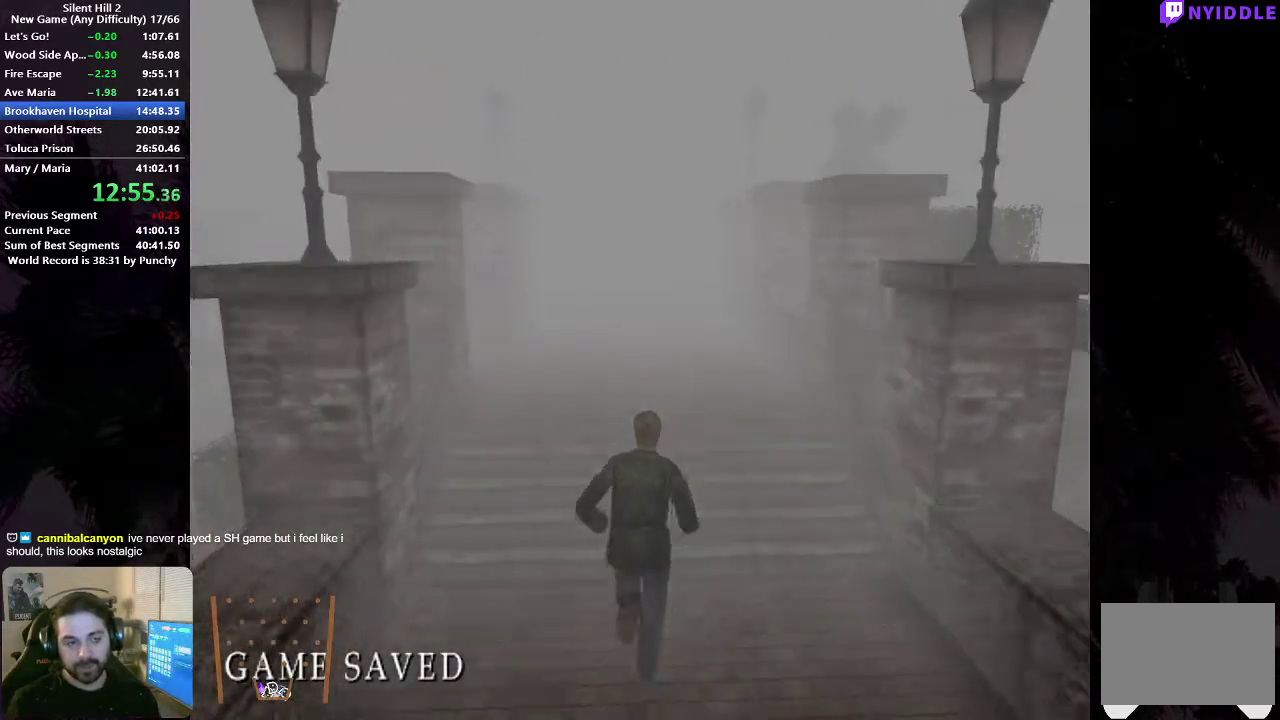
{"buttons": [], "left_stick": "up", "right_stick": "center", "events": [[100, "X", "down"], [150, "X", "up"]]}
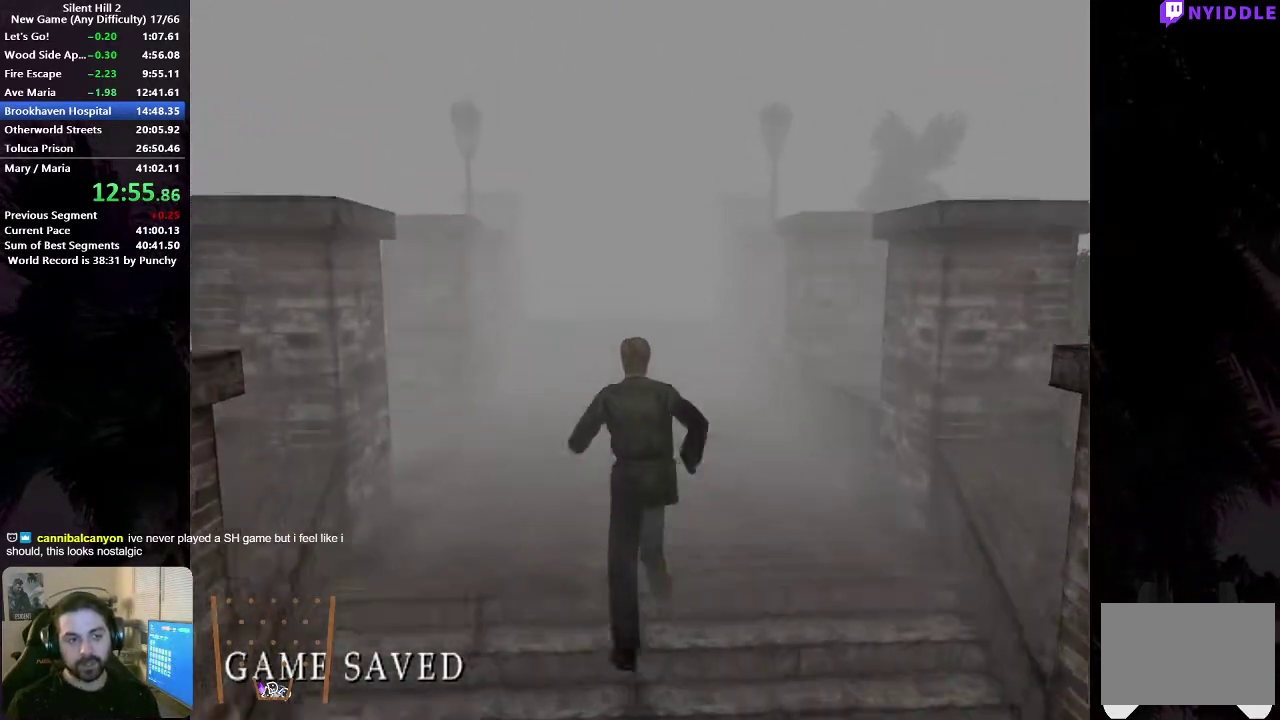
{"buttons": [], "left_stick": "up", "right_stick": "center", "events": [[100, "X", "down"], [150, "X", "up"]]}
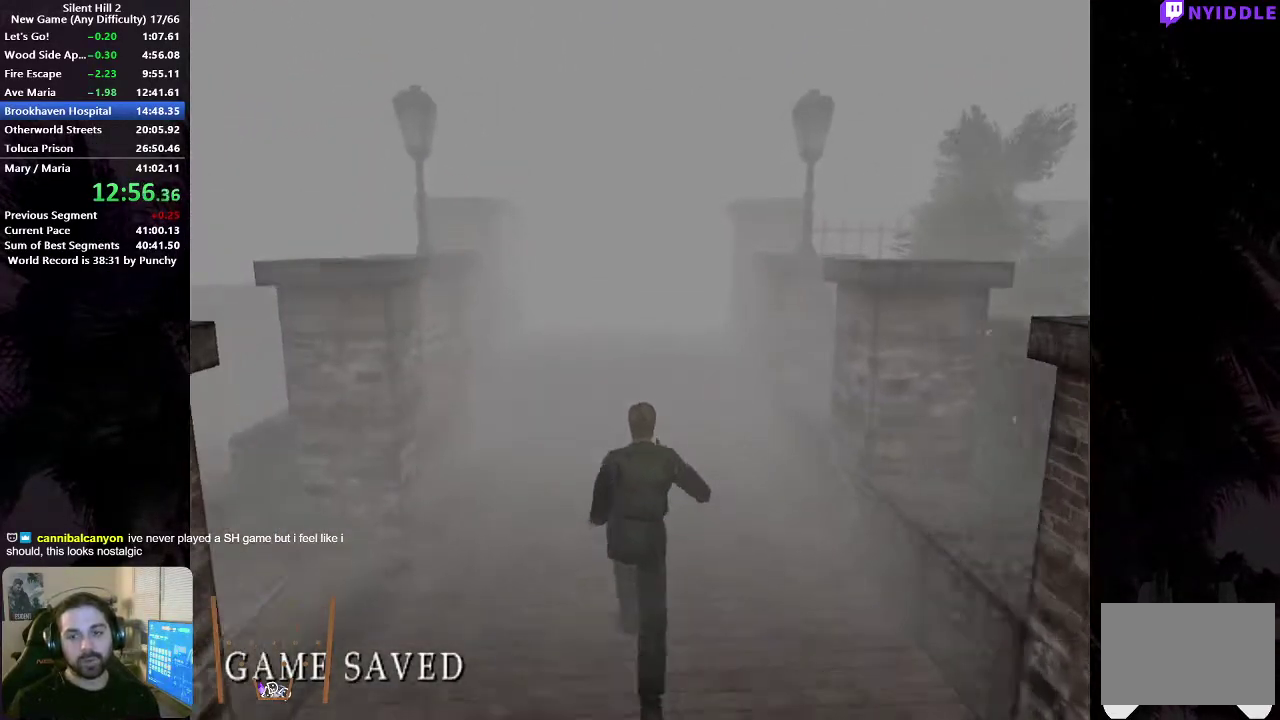
{"buttons": [], "left_stick": "up", "right_stick": "center", "events": [[133, "X", "down"], [183, "X", "up"]]}
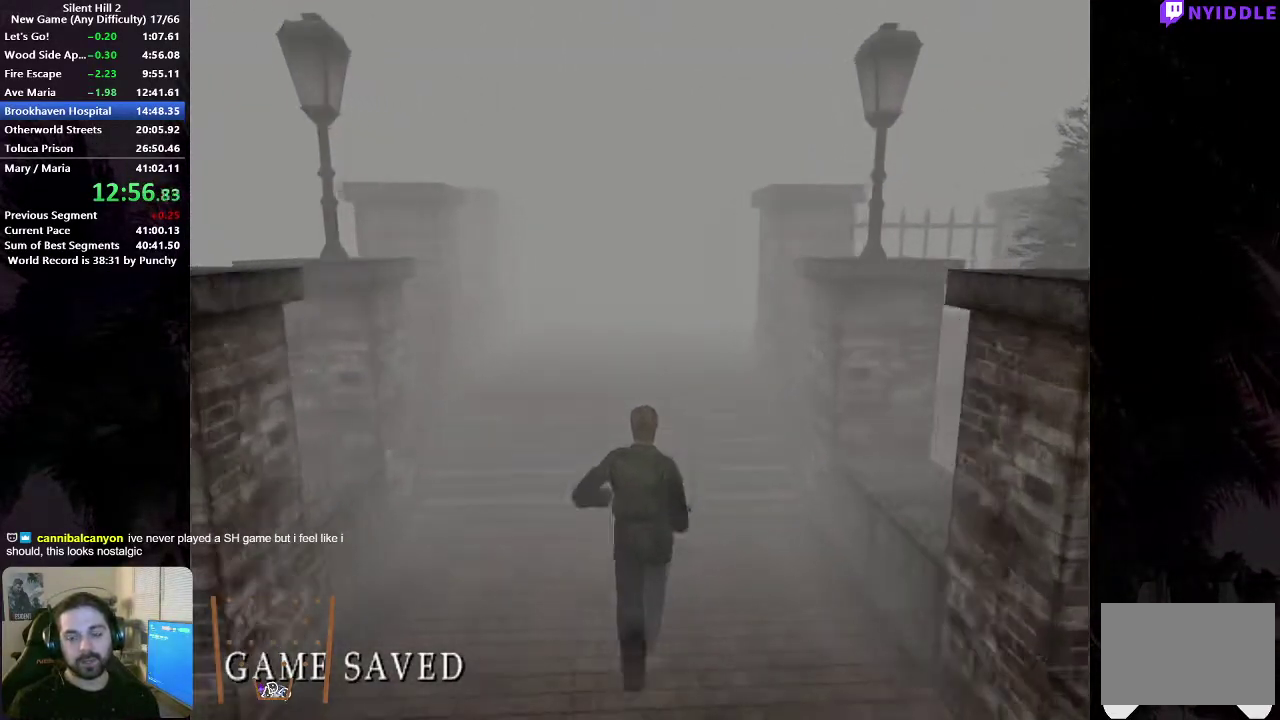
{"buttons": [], "left_stick": "up", "right_stick": "center", "events": [[100, "X", "down"], [183, "X", "up"]]}
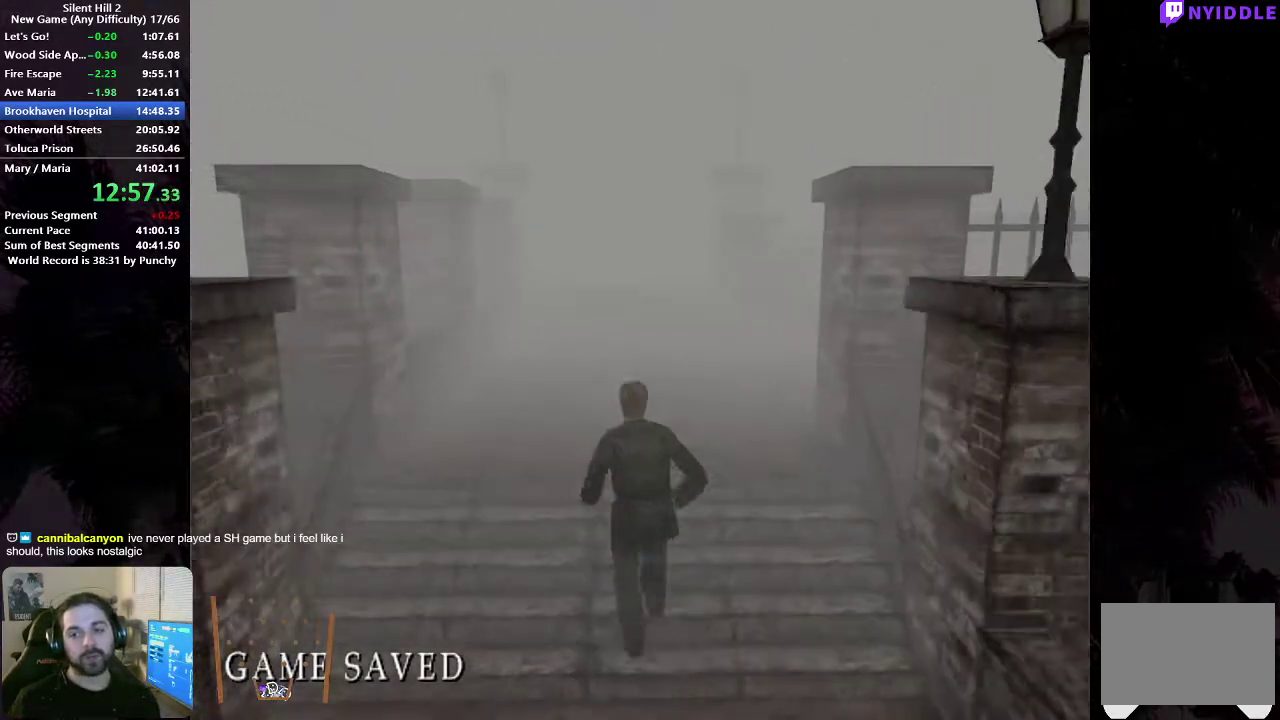
{"buttons": [], "left_stick": "up", "right_stick": "center", "events": [[117, "X", "down"], [183, "X", "up"]]}
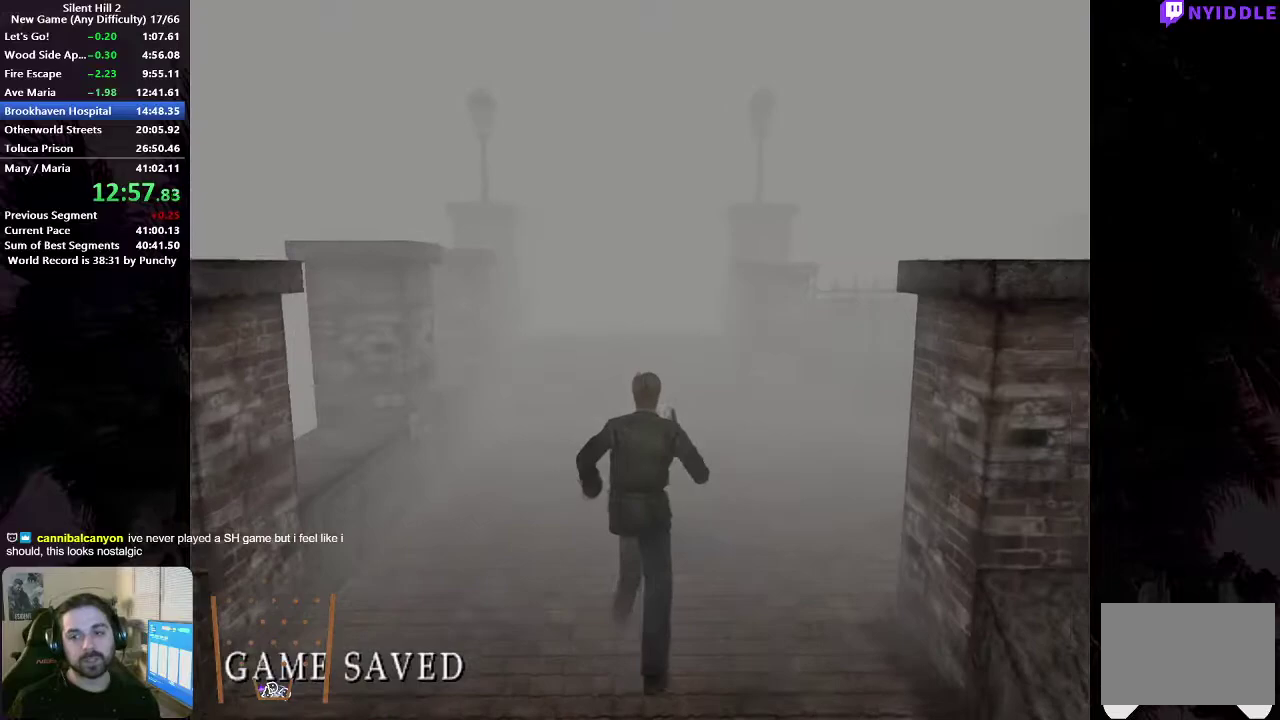
{"buttons": [], "left_stick": "up", "right_stick": "center", "events": [[100, "X", "down"], [150, "X", "up"]]}
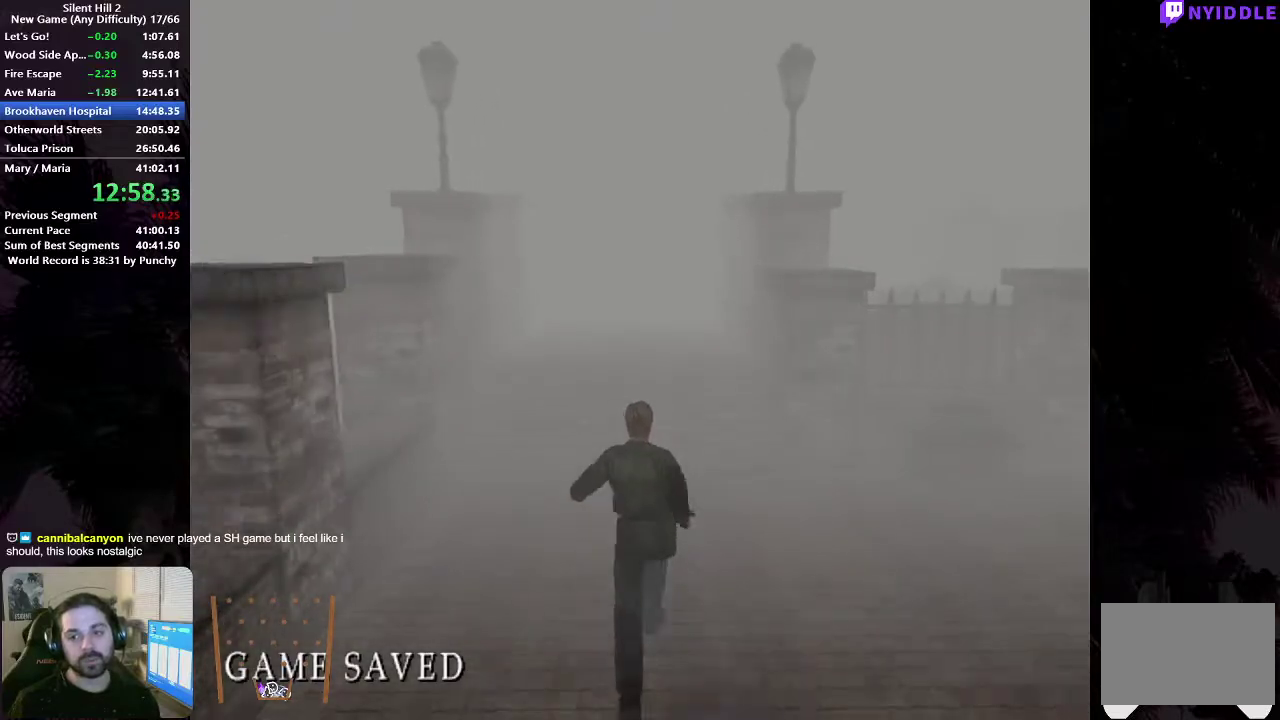
{"buttons": [], "left_stick": "up", "right_stick": "center", "events": [[100, "X", "down"], [183, "X", "up"]]}
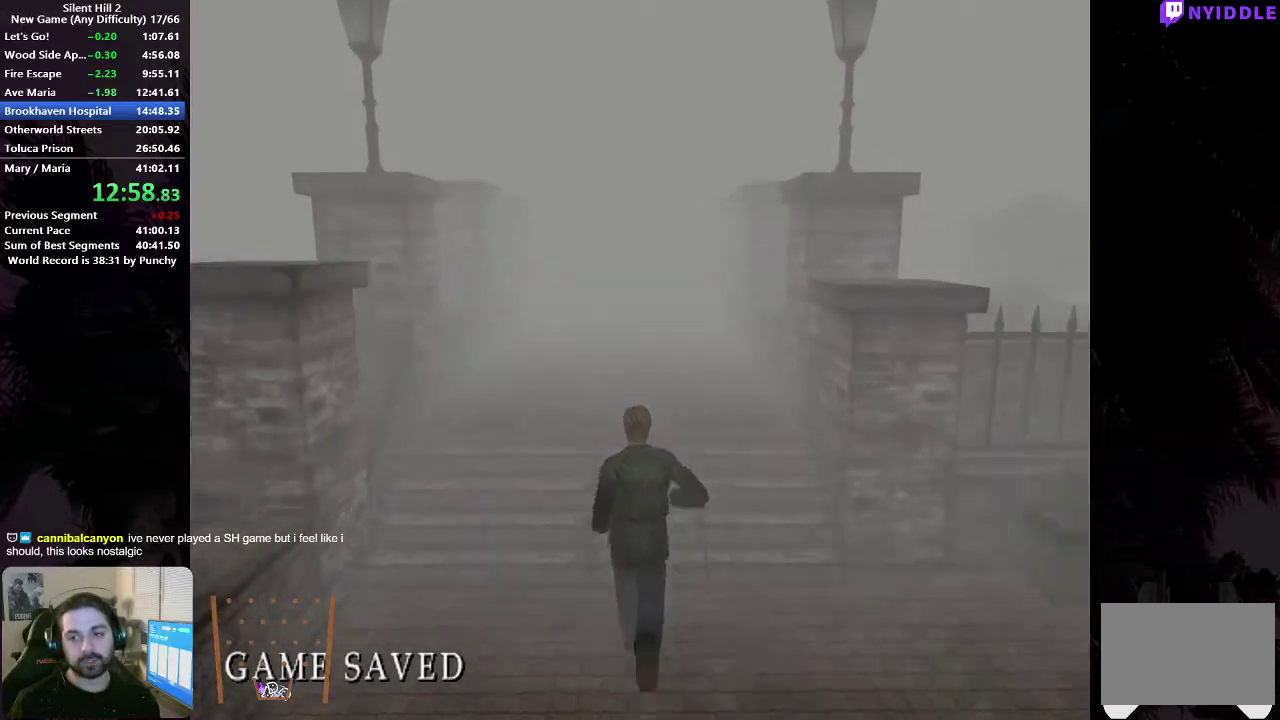
{"buttons": [], "left_stick": "up", "right_stick": "center", "events": [[33, "X", "down"], [100, "X", "up"]]}
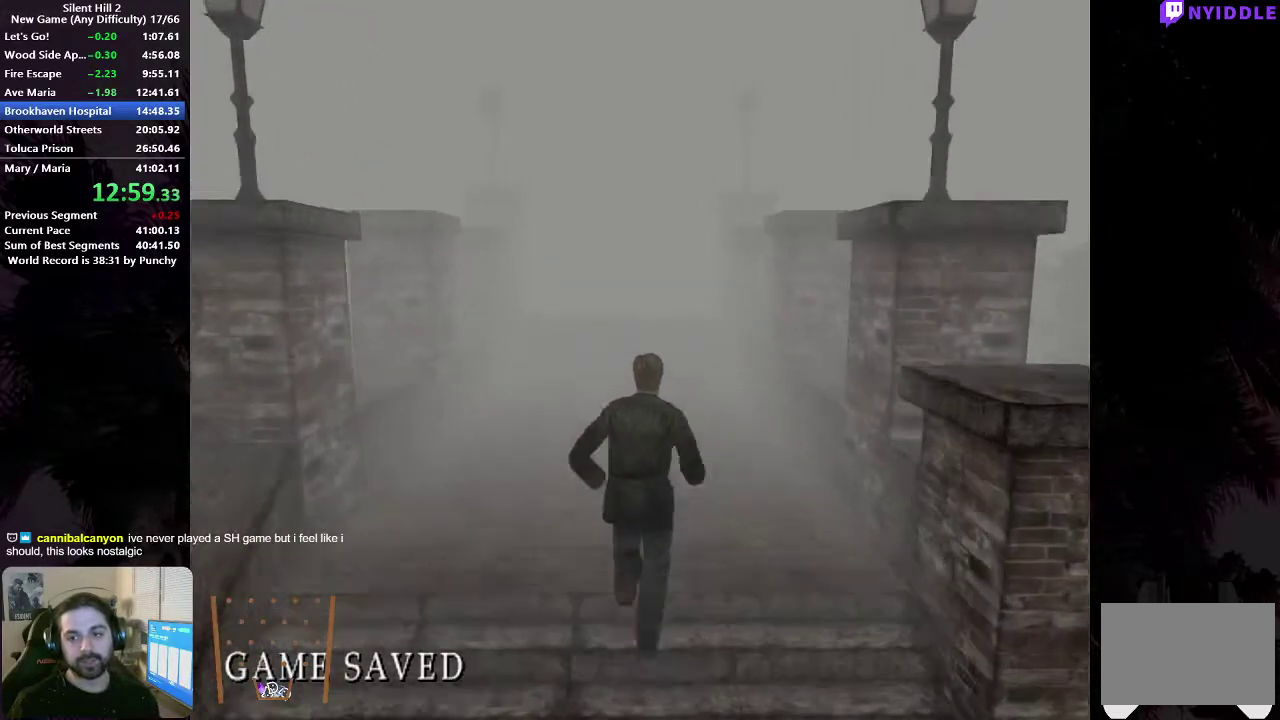
{"buttons": [], "left_stick": "up", "right_stick": "center", "events": [[33, "X", "down"], [100, "X", "up"]]}
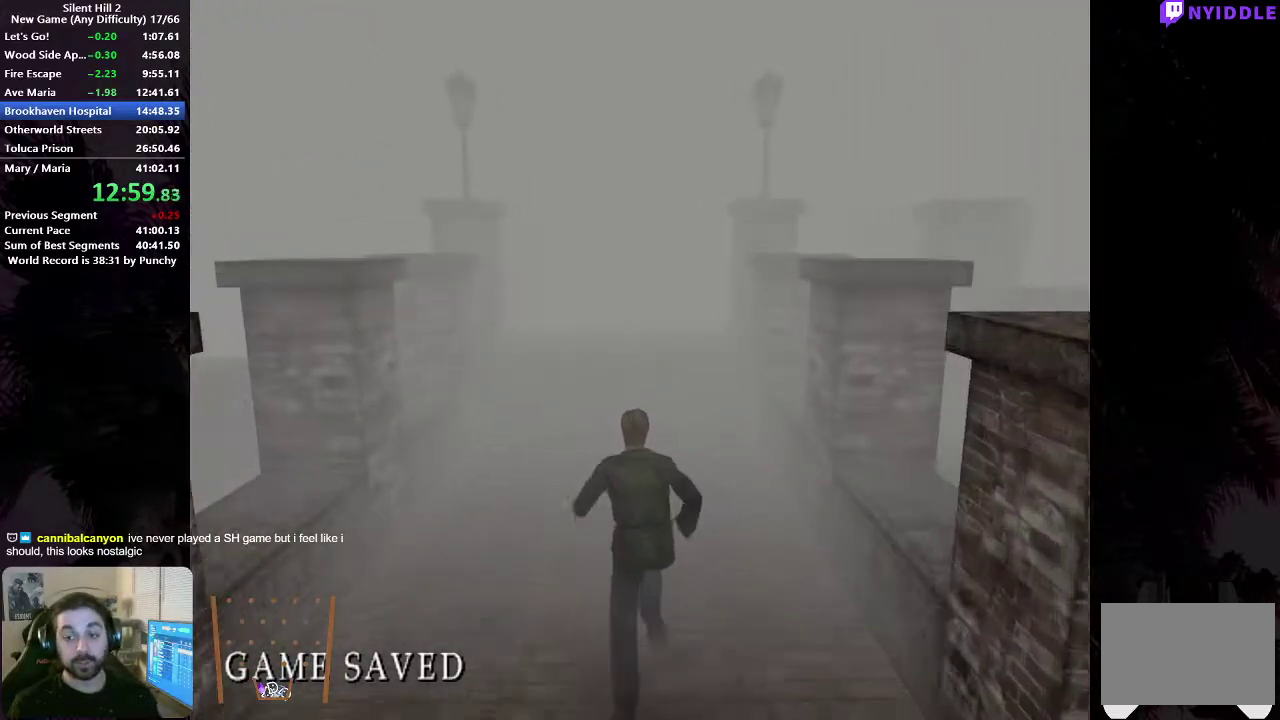
{"buttons": [], "left_stick": "up", "right_stick": "center", "events": [[67, "X", "down"], [150, "X", "up"]]}
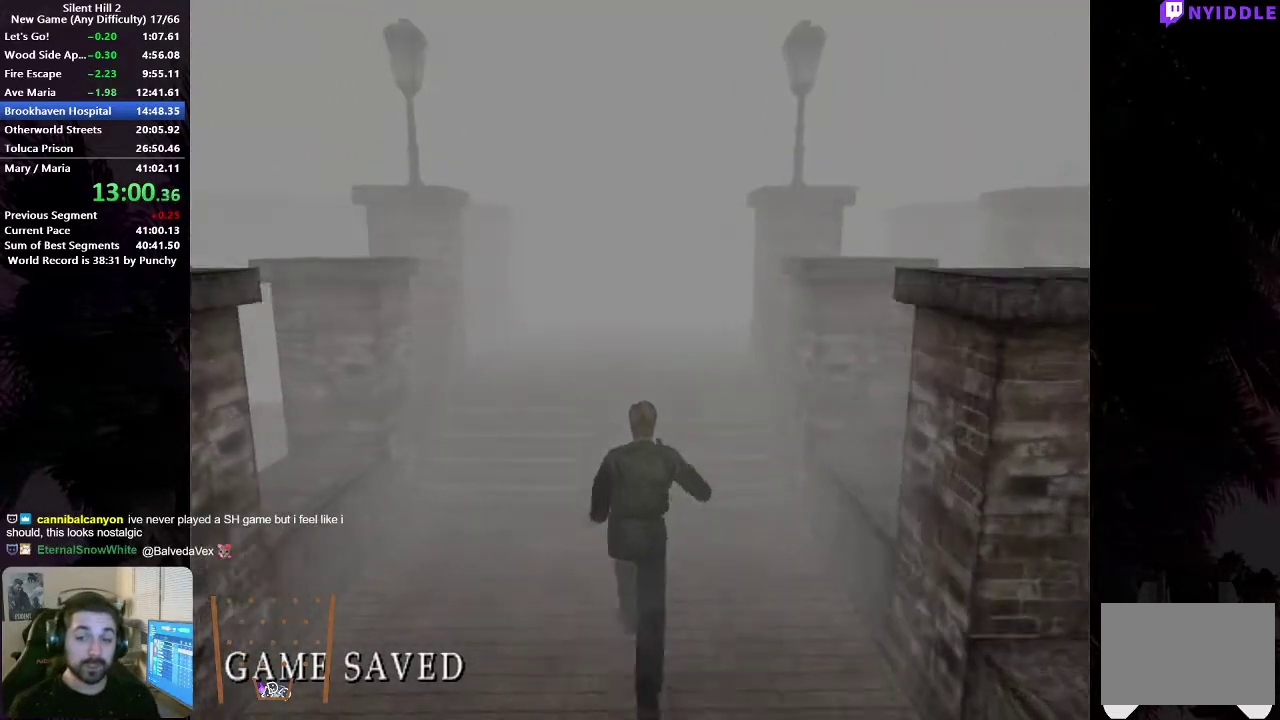
{"buttons": [], "left_stick": "up", "right_stick": "center", "events": [[117, "X", "down"], [167, "X", "up"]]}
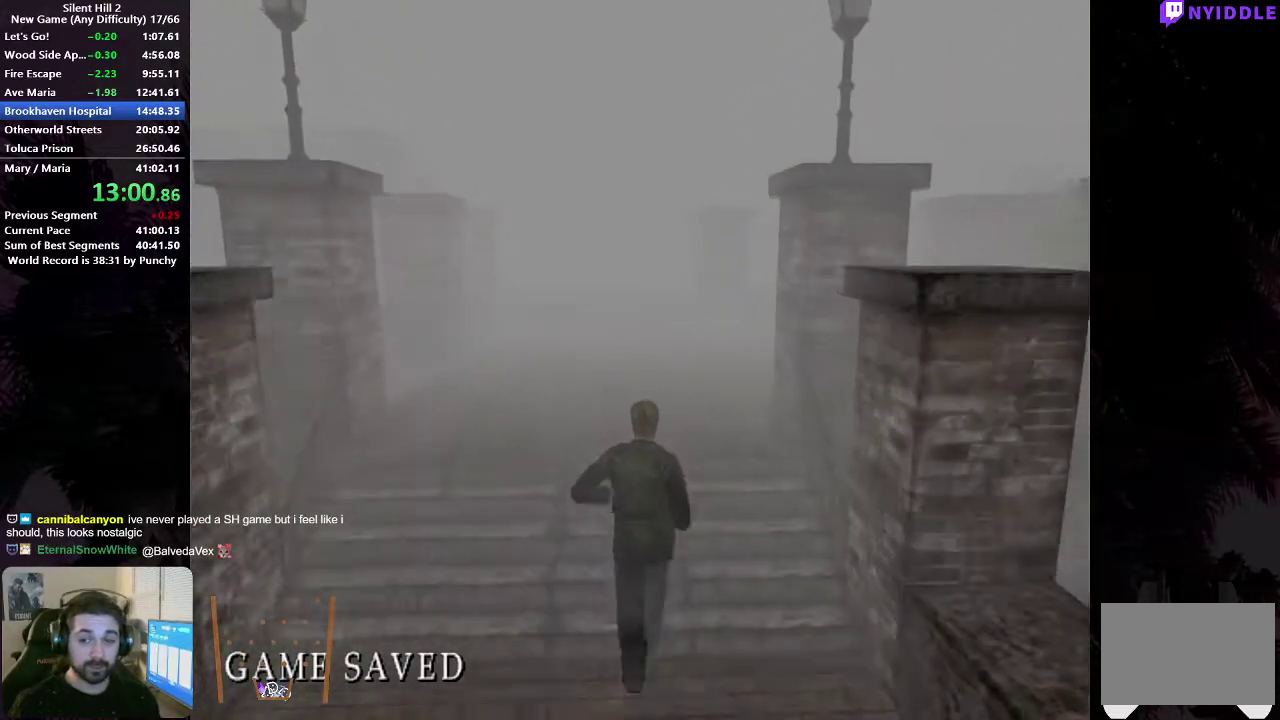
{"buttons": [], "left_stick": "up", "right_stick": "center", "events": [[133, "X", "down"], [200, "X", "up"]]}
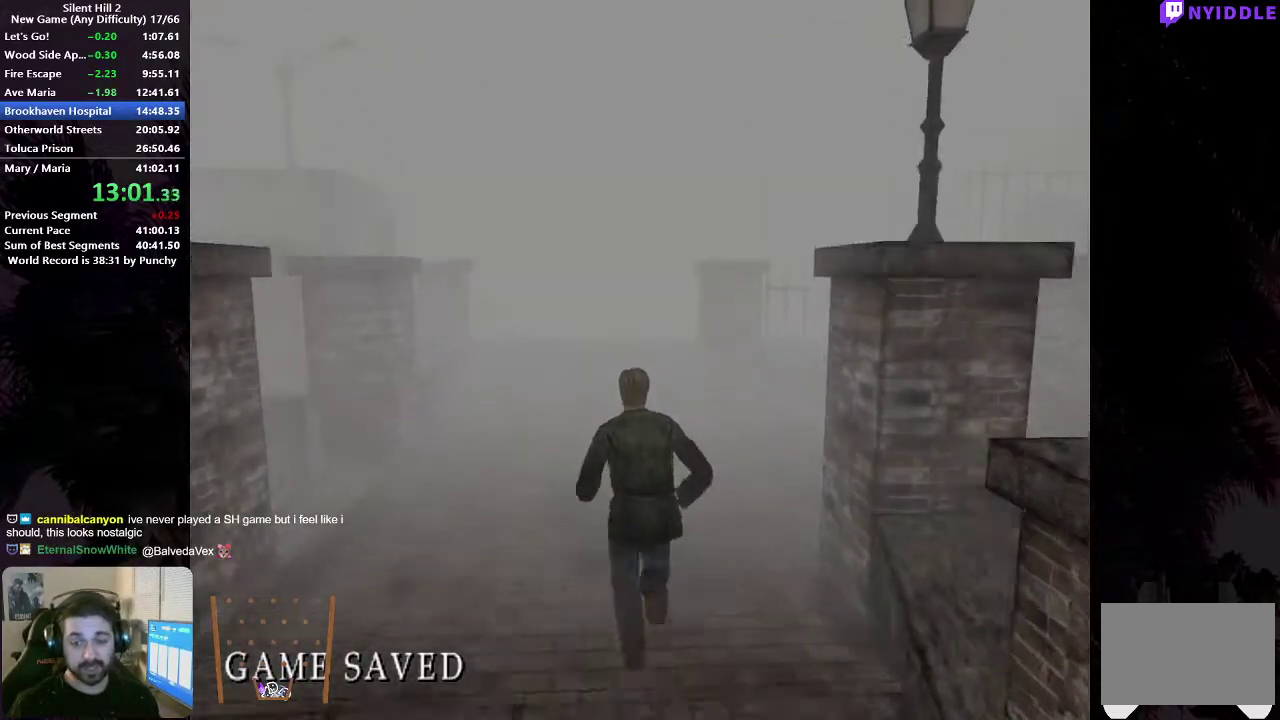
{"buttons": [], "left_stick": "up", "right_stick": "center", "events": [[183, "X", "down"], [250, "X", "up"]]}
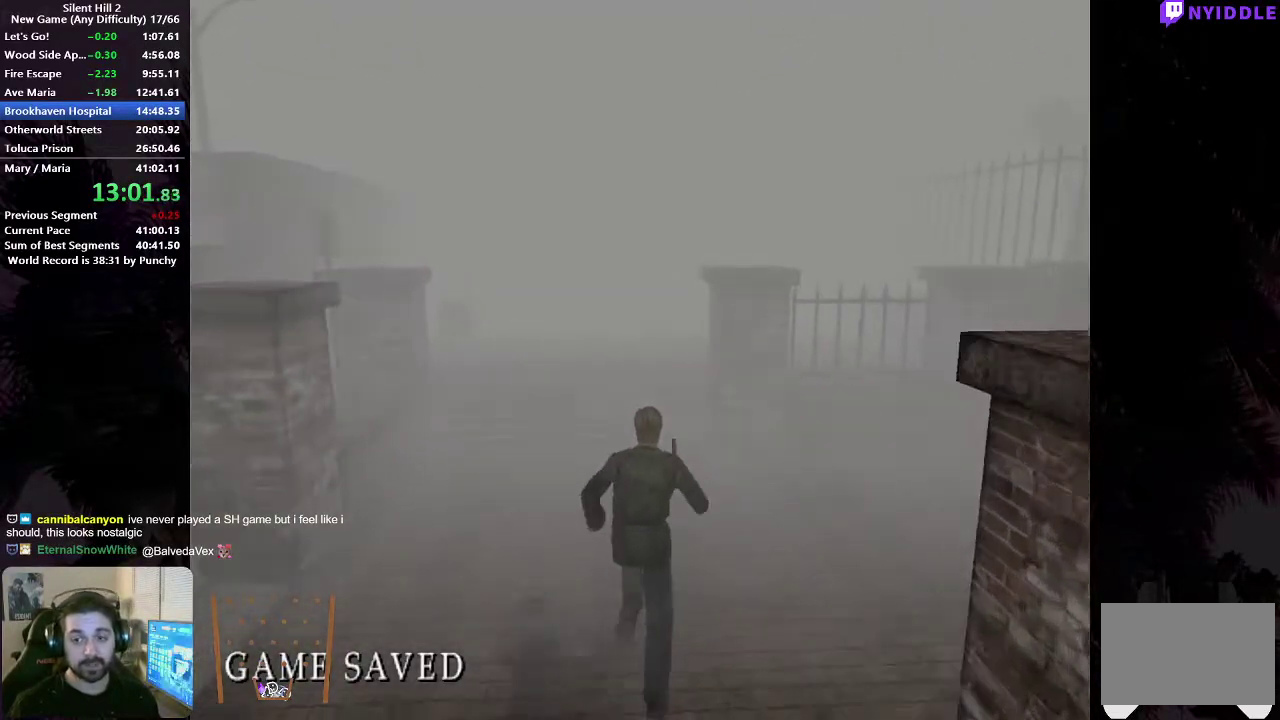
{"buttons": [], "left_stick": "up", "right_stick": "center", "events": [[250, "X", "down"], [317, "X", "up"]]}
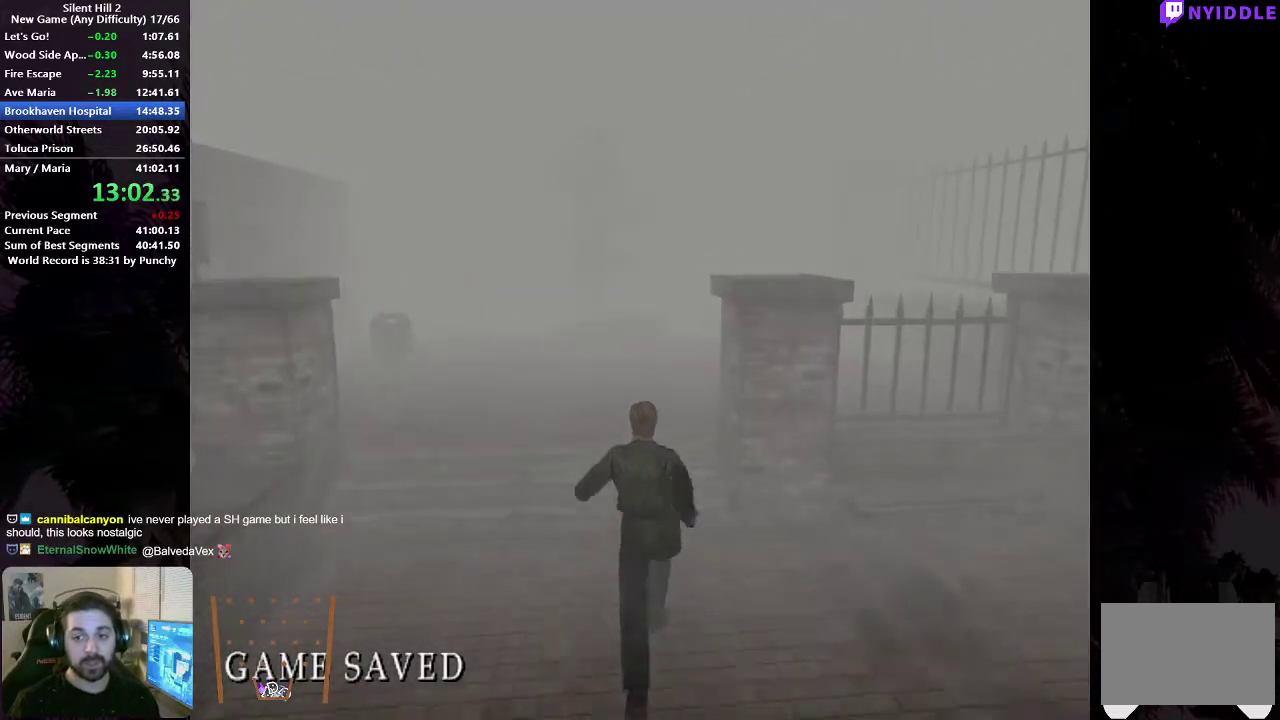
{"buttons": [], "left_stick": "up", "right_stick": "center", "events": [[317, "X", "down"], [367, "X", "up"]]}
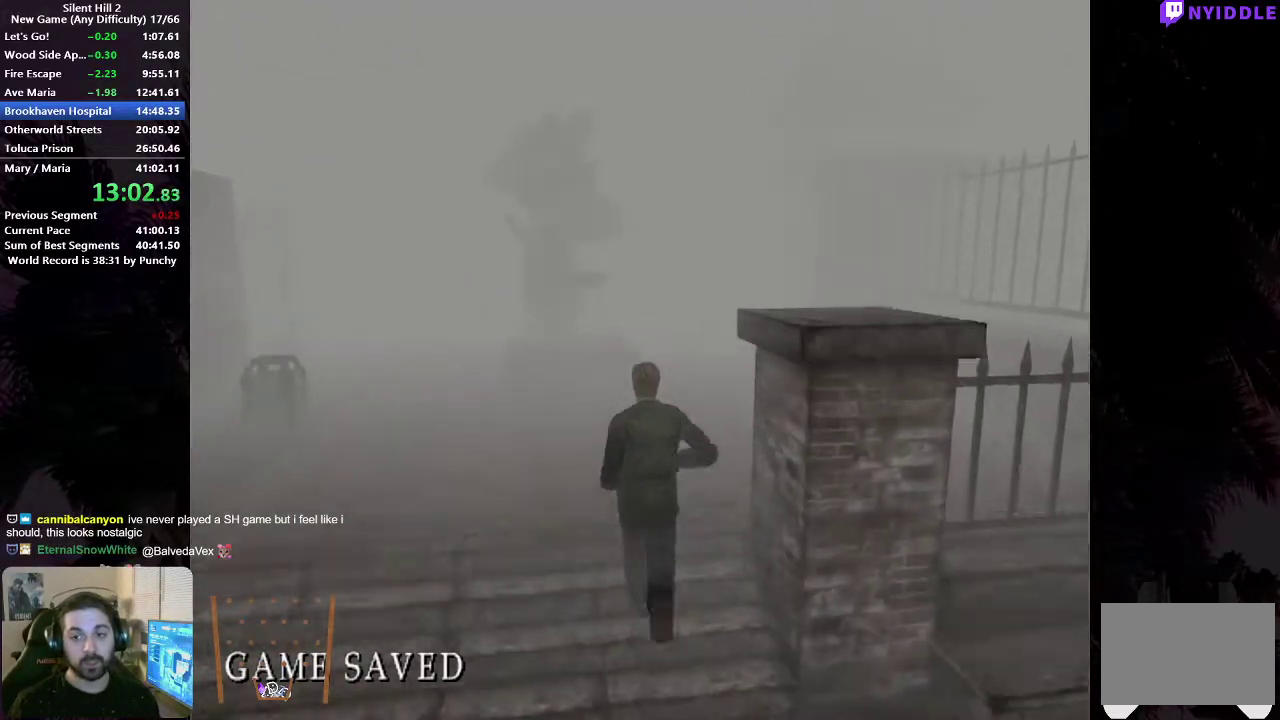
{"buttons": [], "left_stick": "up", "right_stick": "center", "events": [[383, "X", "down"], [467, "X", "up"]]}
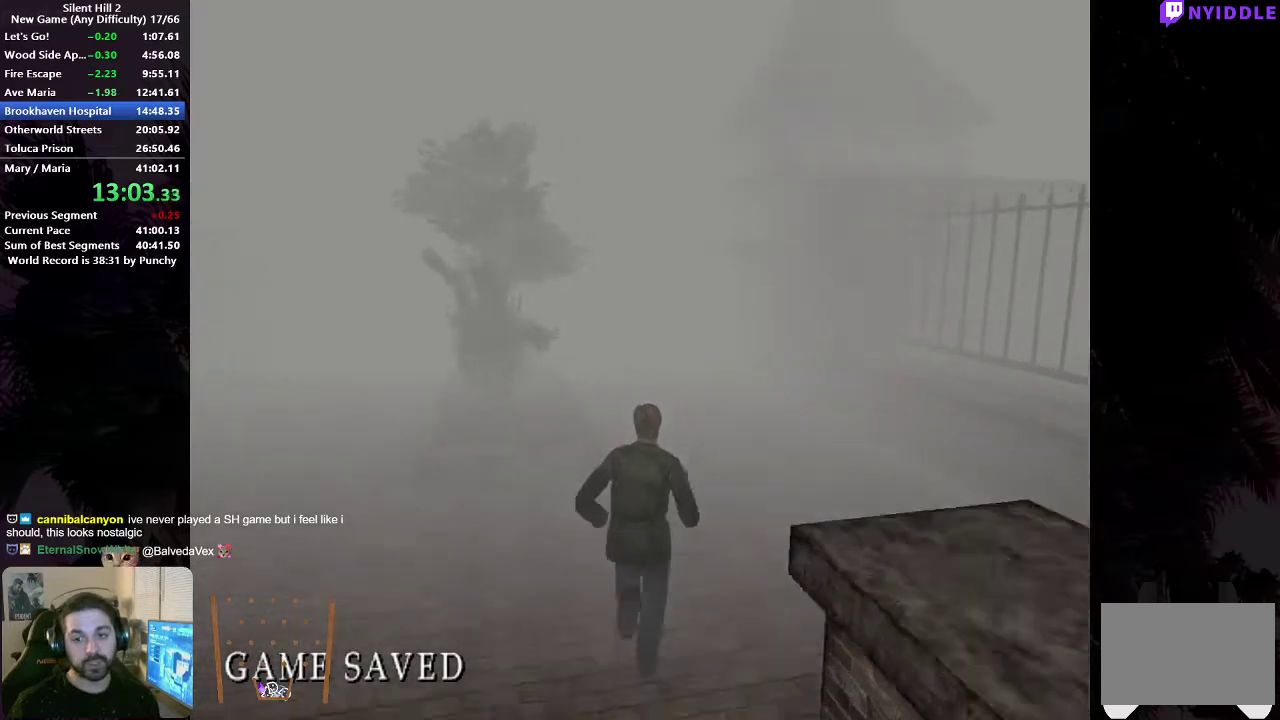
{"buttons": [], "left_stick": "up", "right_stick": "center", "events": []}
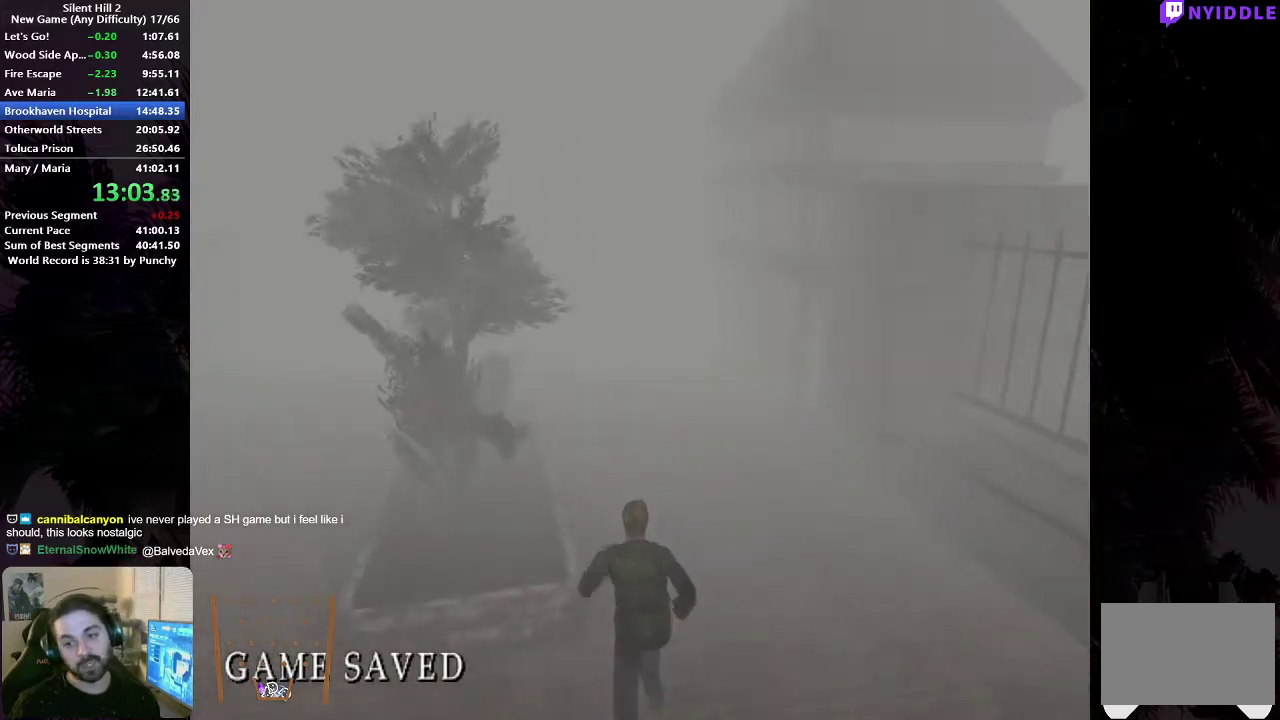
{"buttons": [], "left_stick": "up", "right_stick": "center", "events": [[17, "X", "down"], [100, "X", "up"]]}
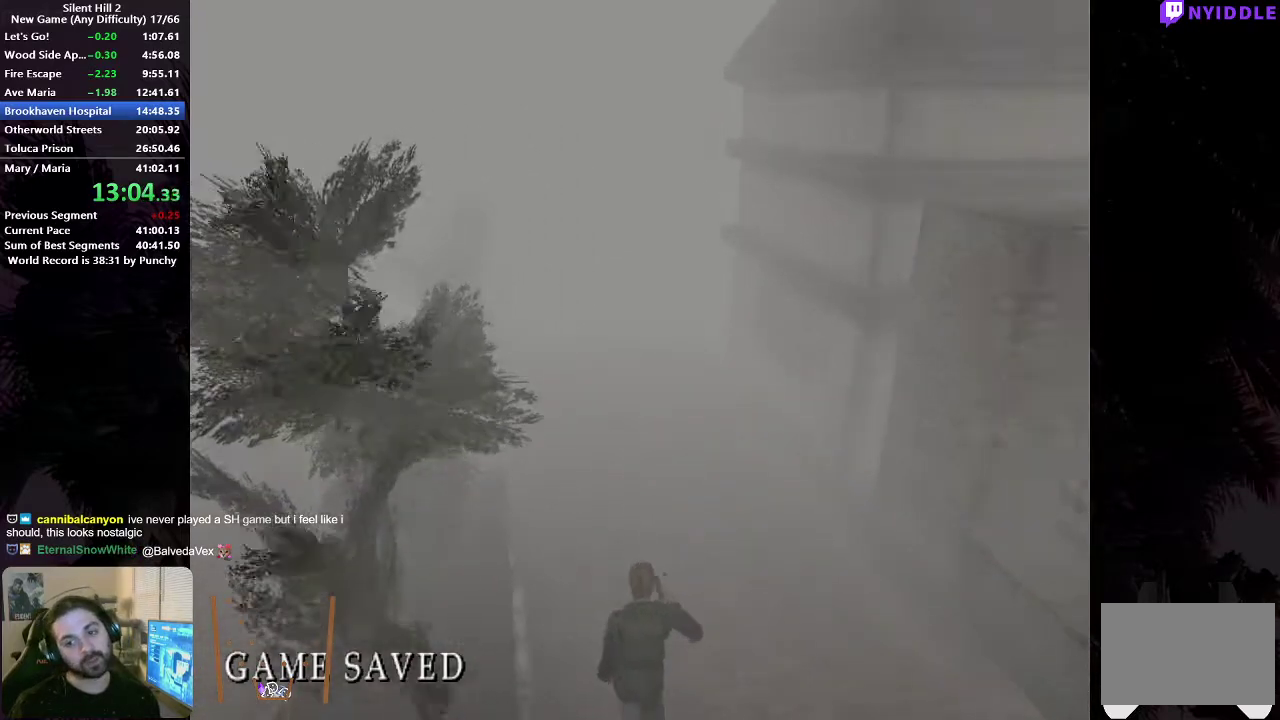
{"buttons": [], "left_stick": "up", "right_stick": "center", "events": [[17, "X", "down"], [117, "X", "up"]]}
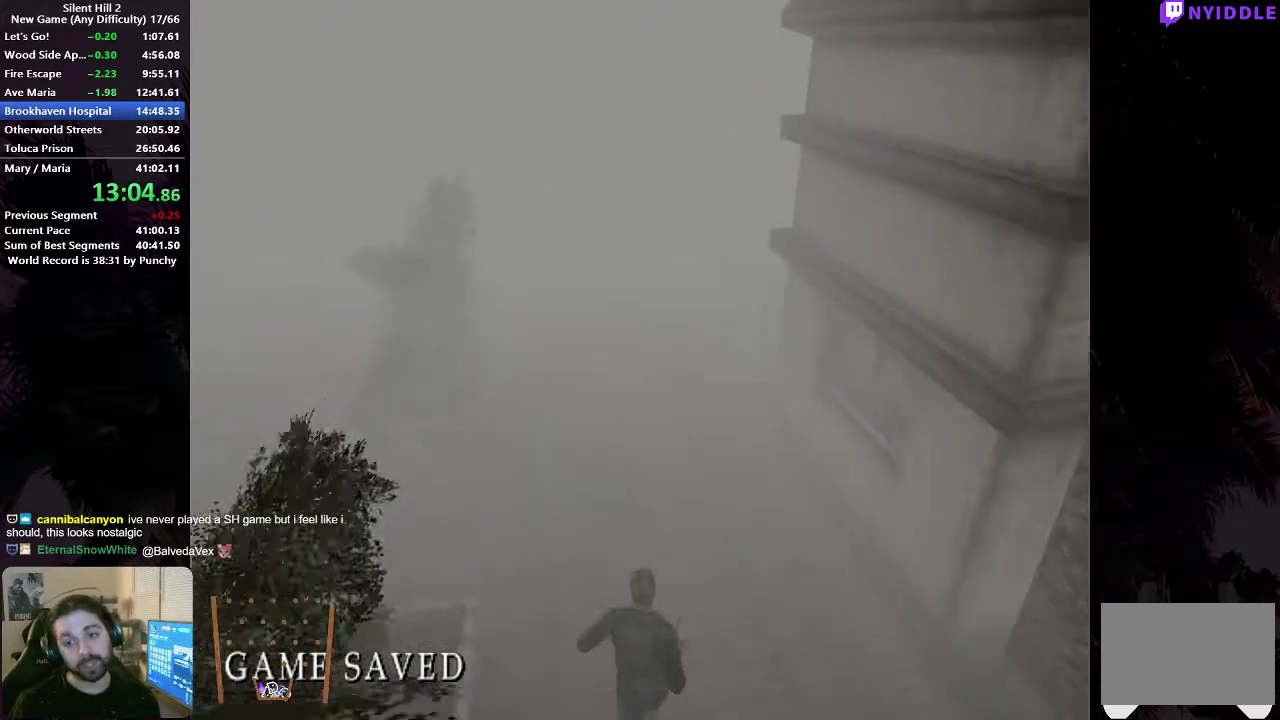
{"buttons": [], "left_stick": "up", "right_stick": "center", "events": [[33, "X", "down"], [100, "X", "up"]]}
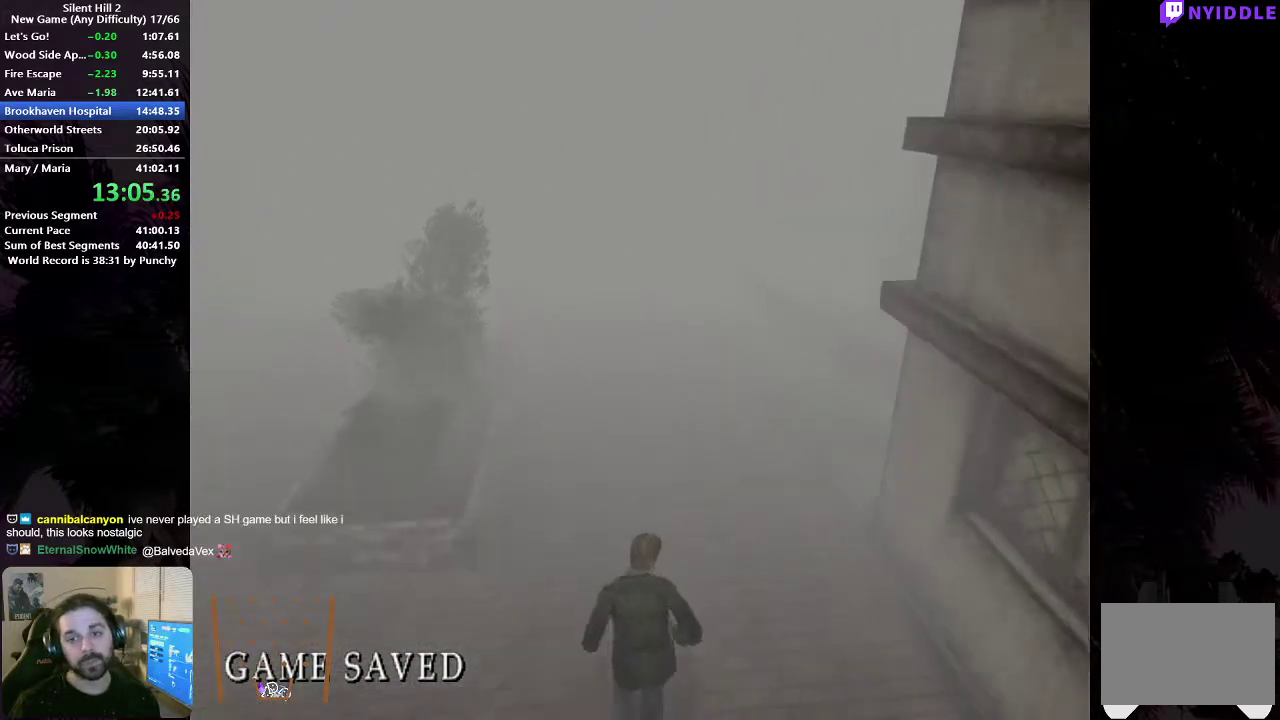
{"buttons": [], "left_stick": "up", "right_stick": "center", "events": []}
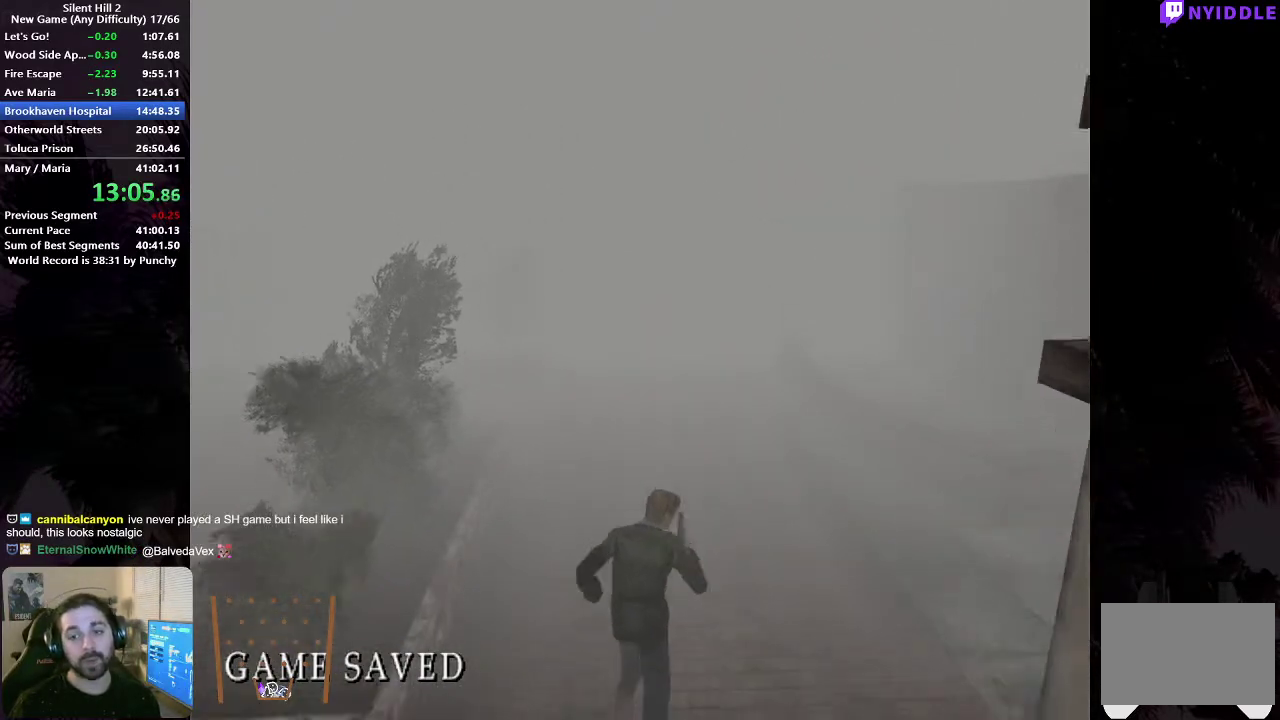
{"buttons": [], "left_stick": "up", "right_stick": "center", "events": [[333, "X", "down"], [400, "X", "up"]]}
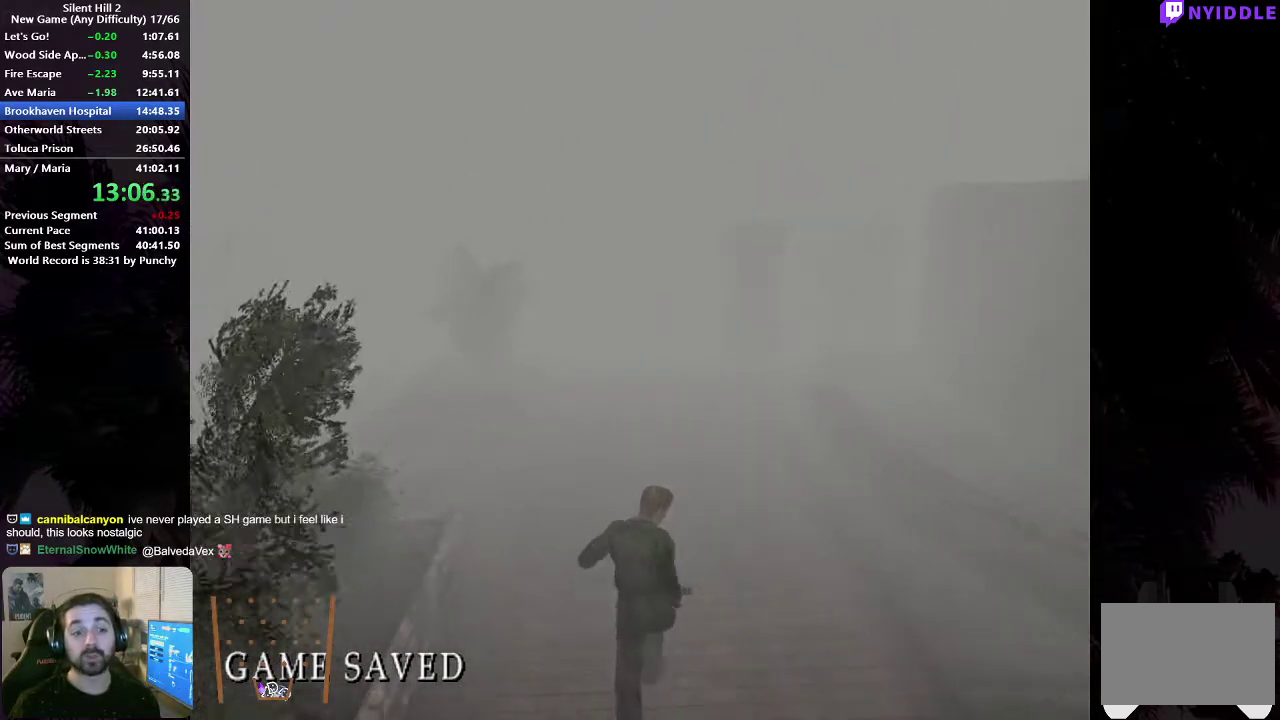
{"buttons": [], "left_stick": "up", "right_stick": "center", "events": []}
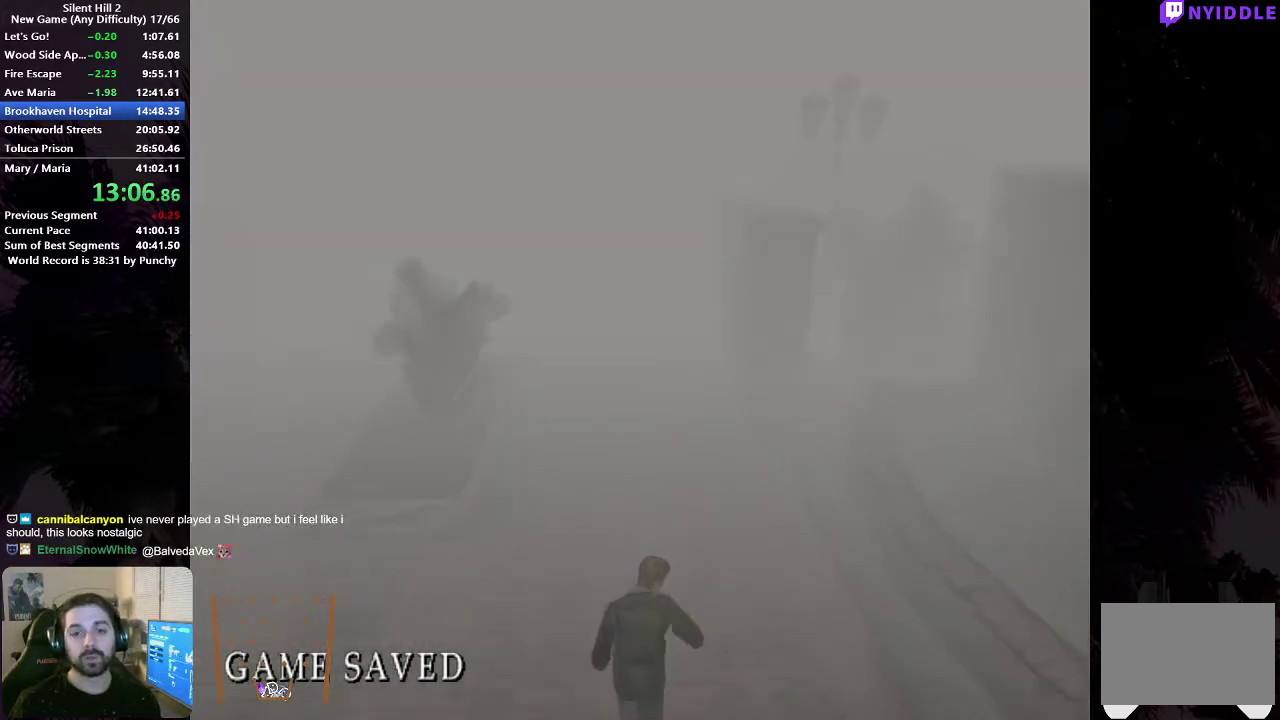
{"buttons": [], "left_stick": "up", "right_stick": "center", "events": [[117, "X", "down"], [200, "X", "up"]]}
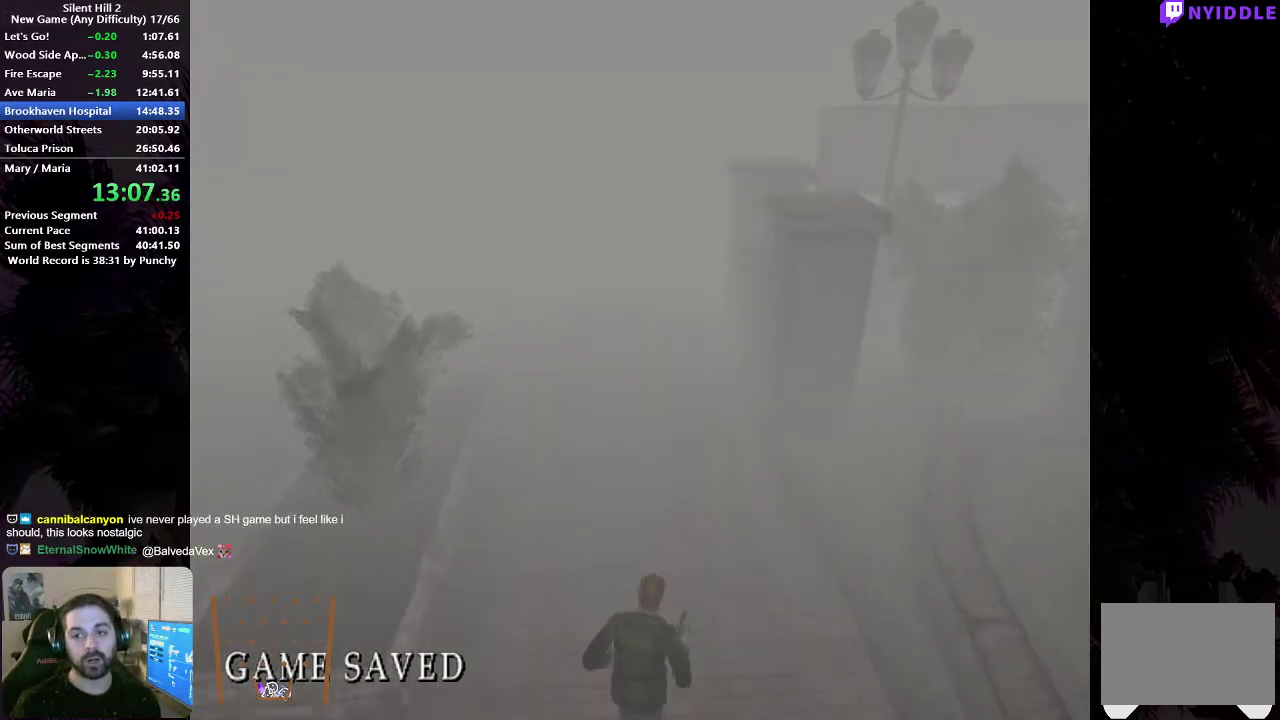
{"buttons": [], "left_stick": "up", "right_stick": "center", "events": [[150, "X", "down"], [217, "X", "up"]]}
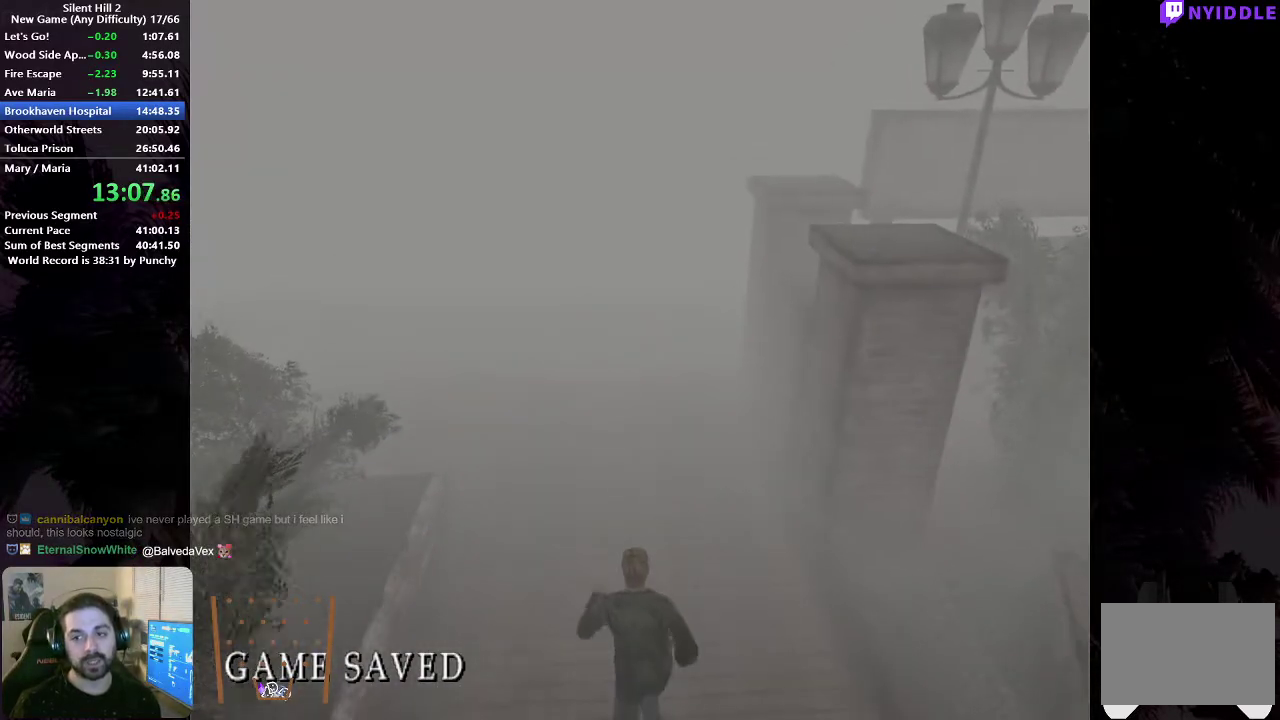
{"buttons": [], "left_stick": "up", "right_stick": "center", "events": [[167, "X", "down"], [250, "X", "up"]]}
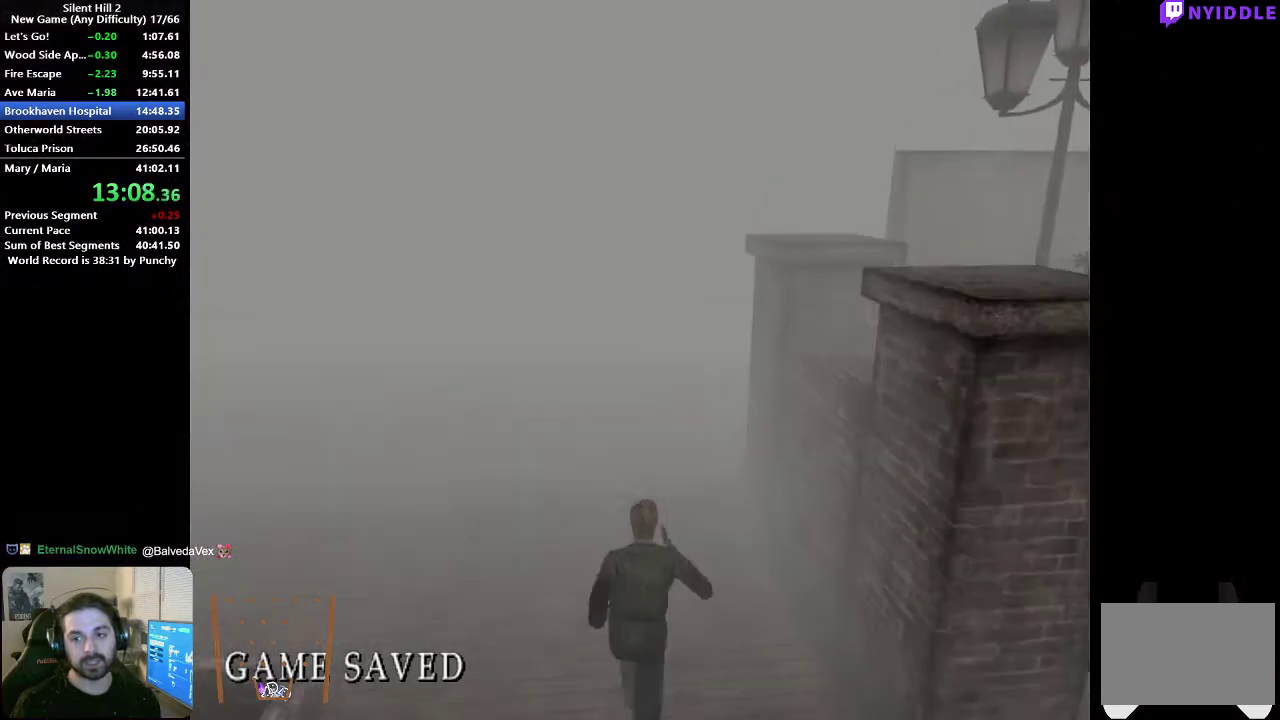
{"buttons": [], "left_stick": "up", "right_stick": "center", "events": [[233, "X", "down"], [317, "X", "up"]]}
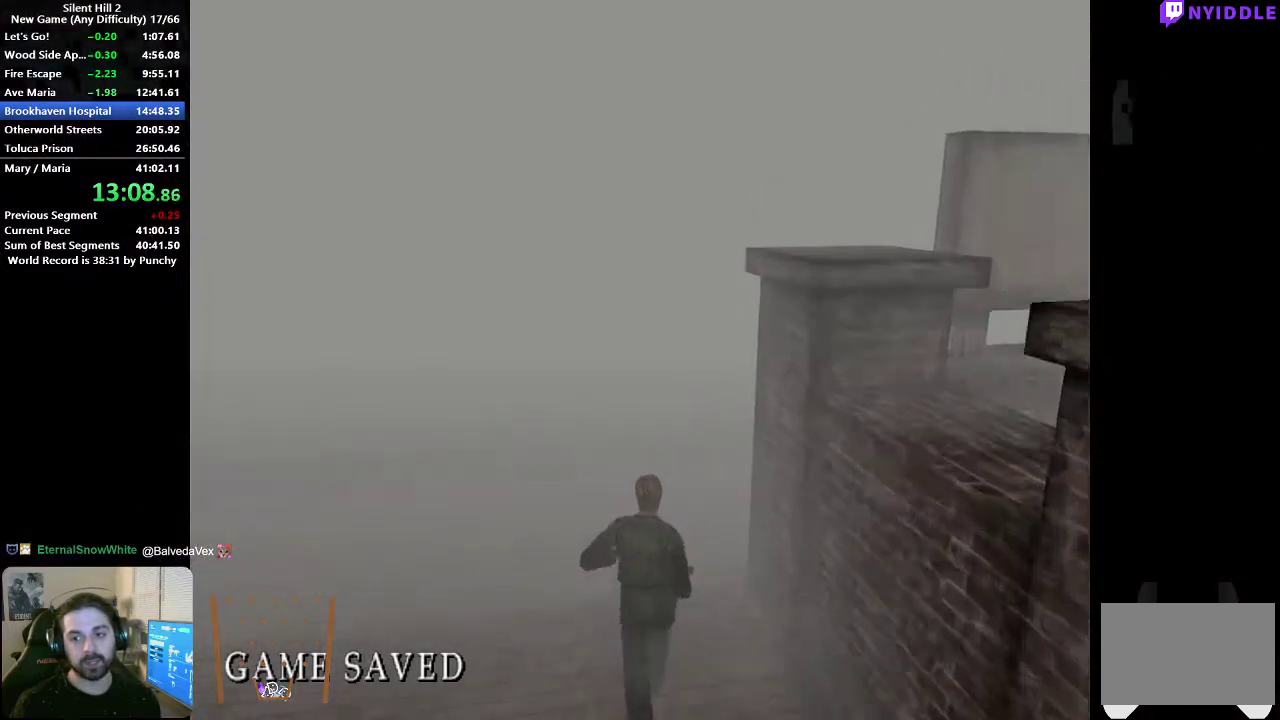
{"buttons": [], "left_stick": "up-right", "right_stick": "center", "events": [[283, "X", "down"], [350, "X", "up"], [350, "left_stick", "up-right"]]}
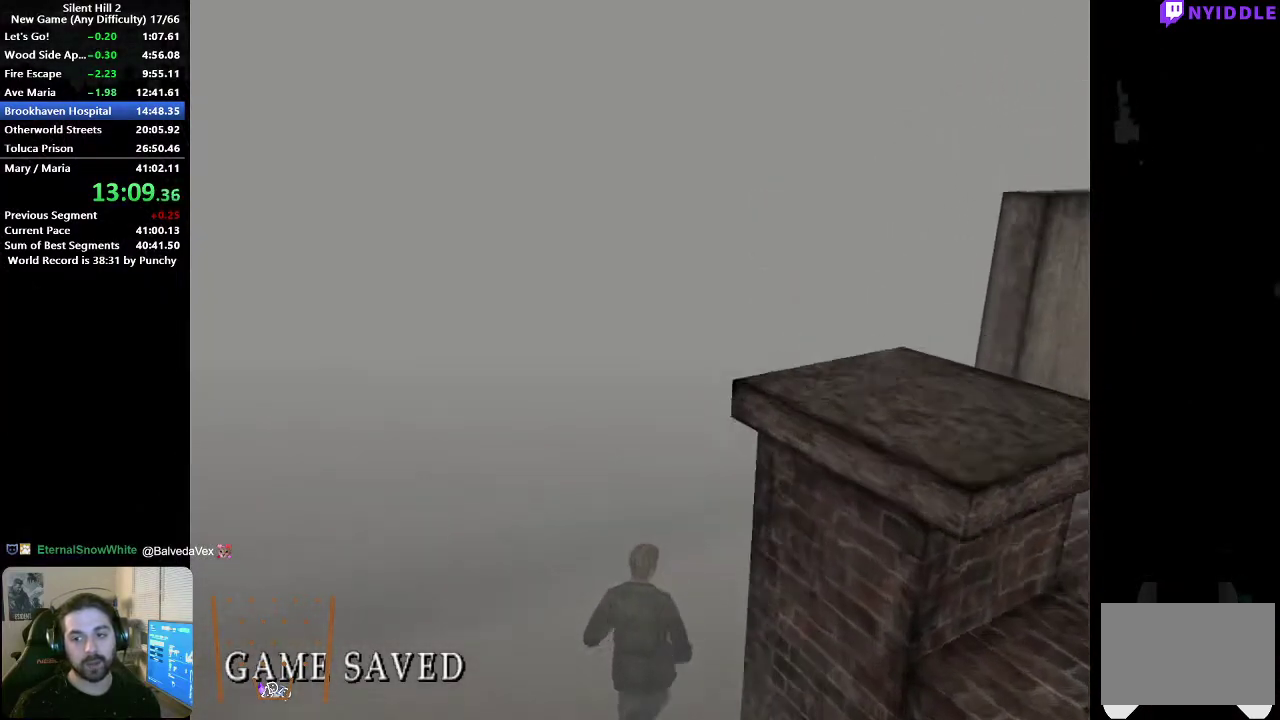
{"buttons": [], "left_stick": "up", "right_stick": "center", "events": [[333, "X", "down"], [383, "left_stick", "up"], [417, "X", "up"]]}